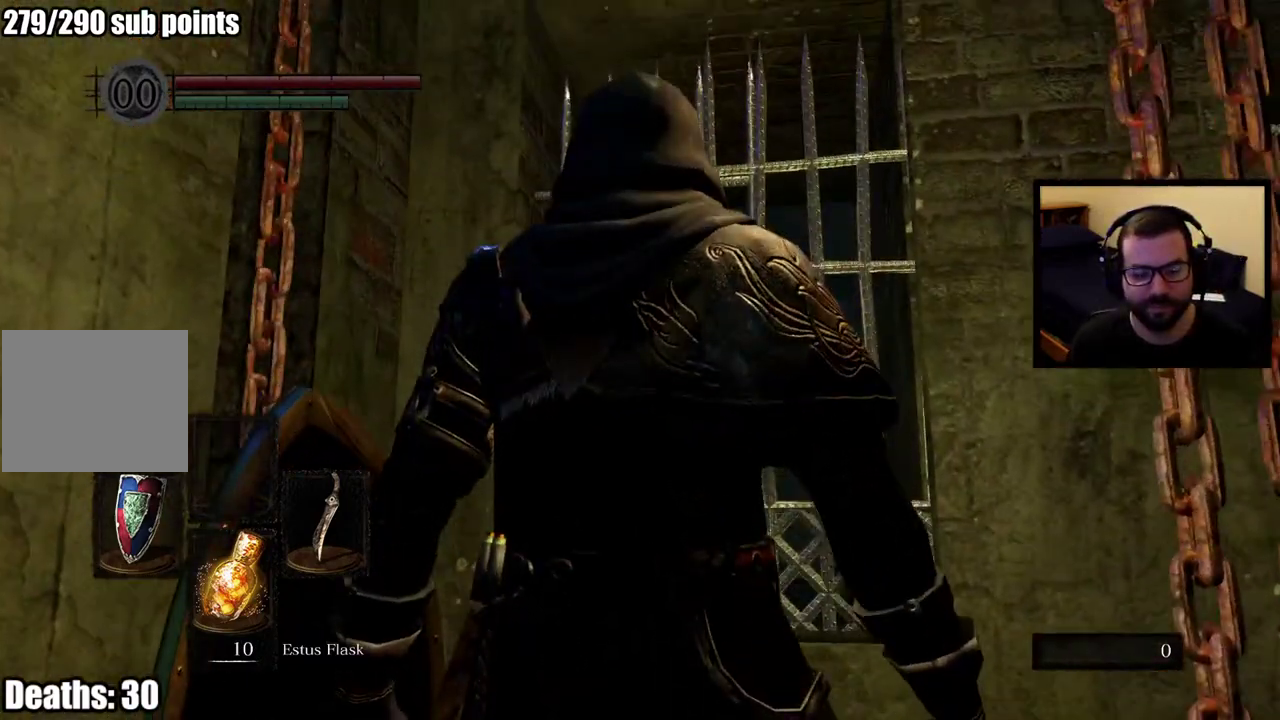
Gameplay with a controller (PlayStation layout); each line is a JSON object with the inputs held at the frame after it. "events" lists button and stick changes between this image and that frame as [ms after this image, input, new state], when the widget could be followed in between. This overlay highlights the sticks when they move; stick clicks (L3 R3) are not distinguishable. Not read: L1.
{"buttons": [], "left_stick": "up", "right_stick": "right", "events": [[17, "right_stick", "down"], [233, "right_stick", "center"], [350, "left_stick", "up"], [500, "right_stick", "right"]]}
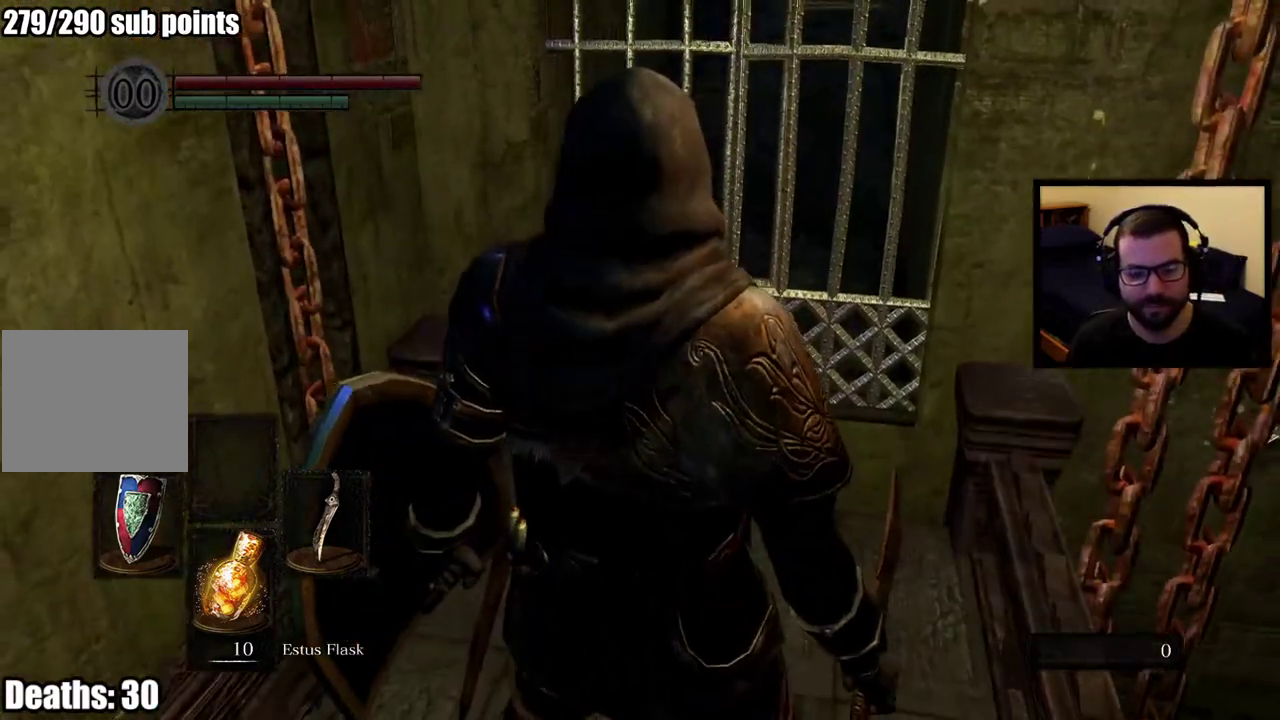
{"buttons": [], "left_stick": "up", "right_stick": "center"}
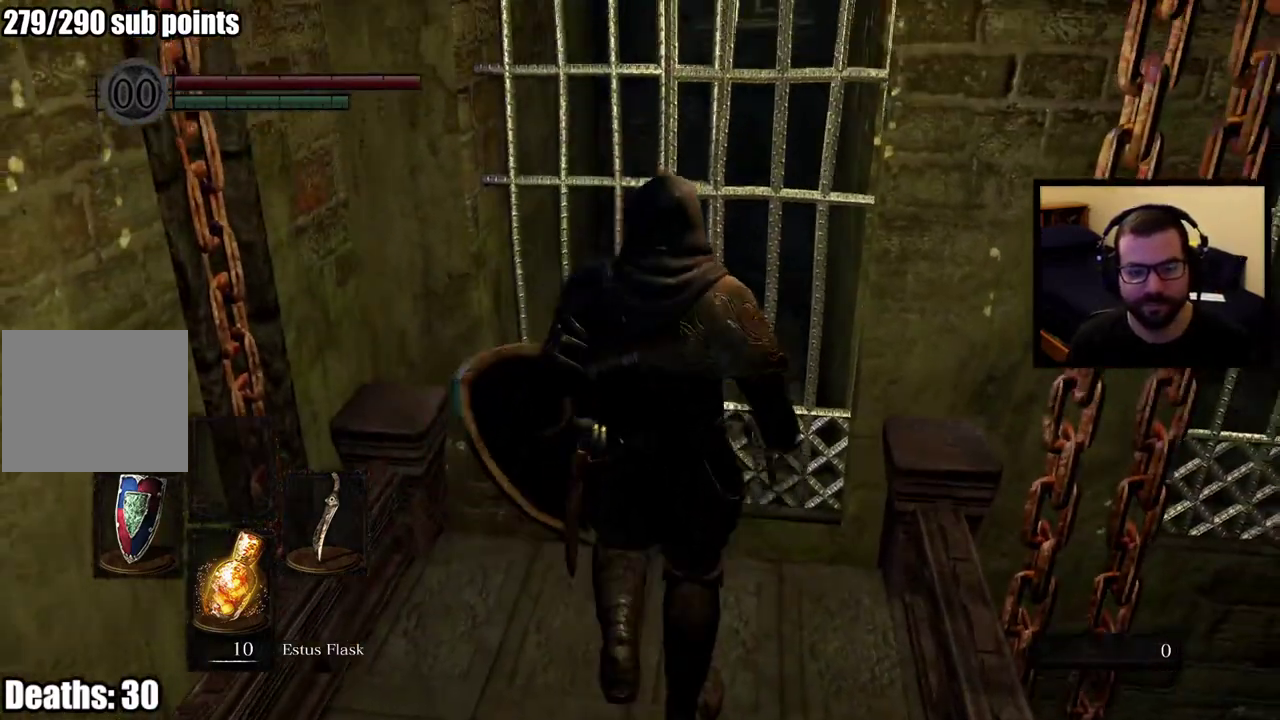
{"buttons": [], "left_stick": "center", "right_stick": "up", "events": [[467, "left_stick", "center"], [500, "right_stick", "up"]]}
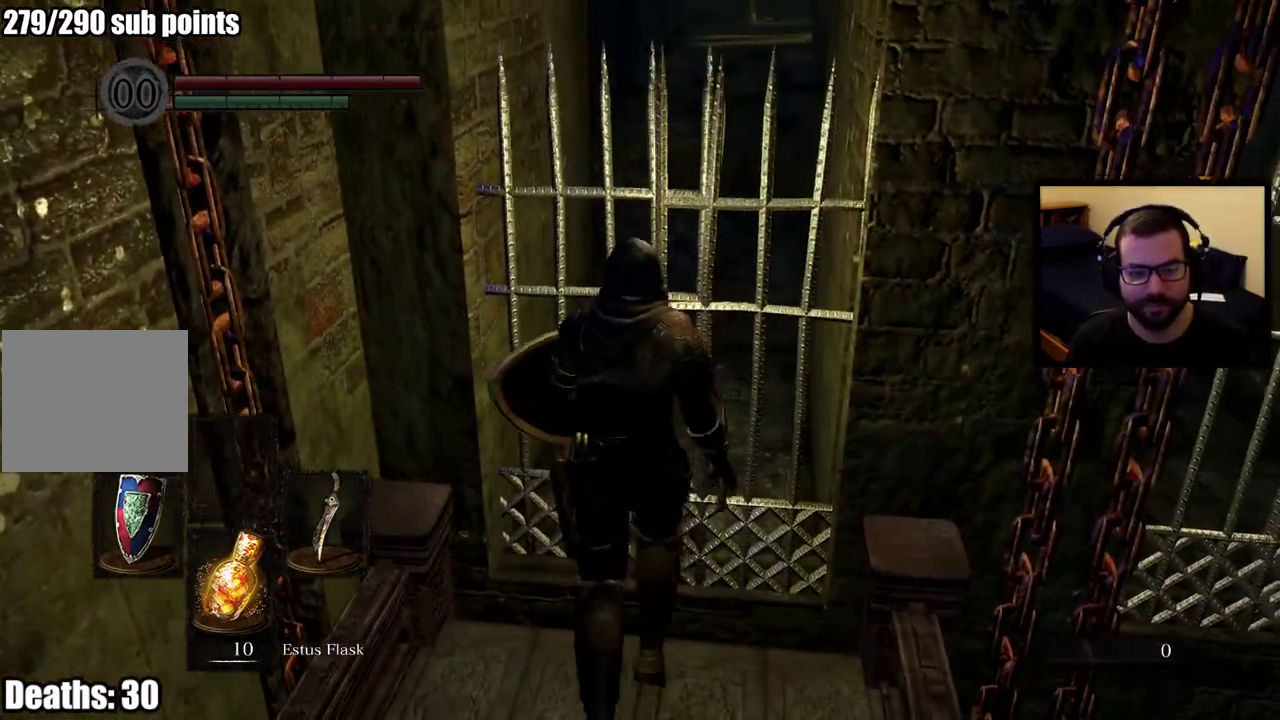
{"buttons": [], "left_stick": "center", "right_stick": "center", "events": [[100, "right_stick", "center"]]}
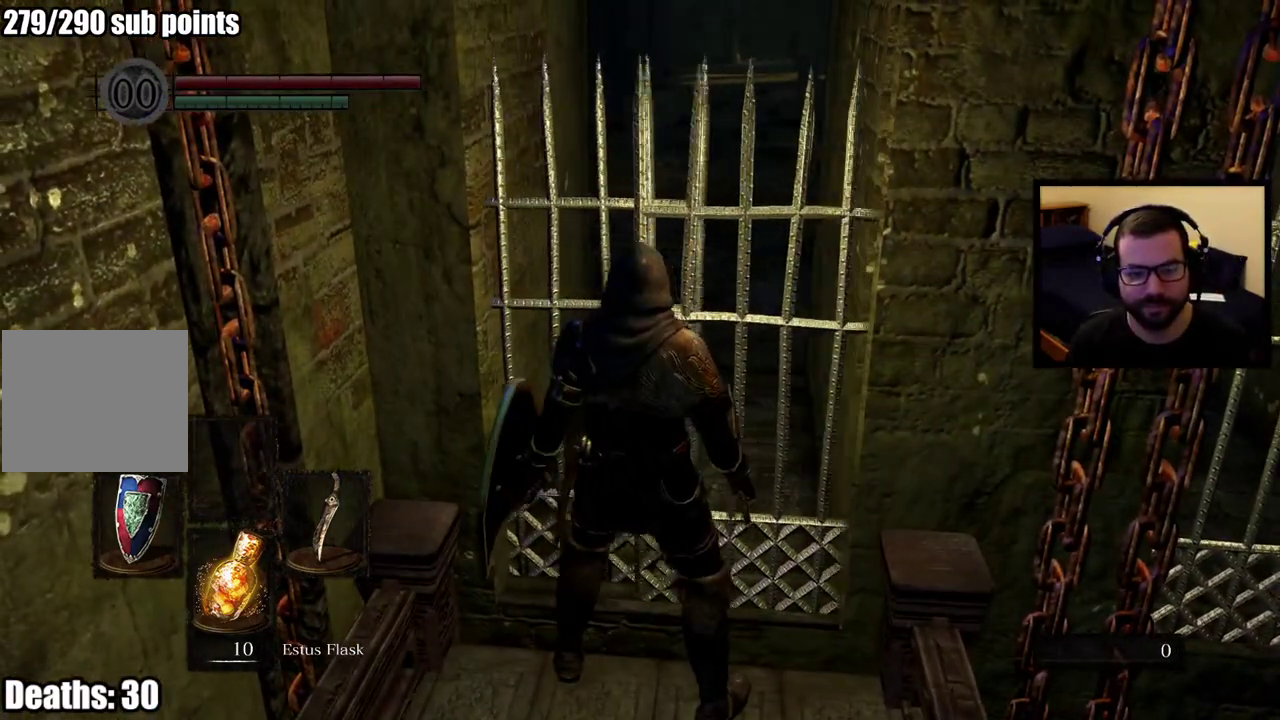
{"buttons": [], "left_stick": "up-right", "right_stick": "center", "events": [[400, "left_stick", "up-right"]]}
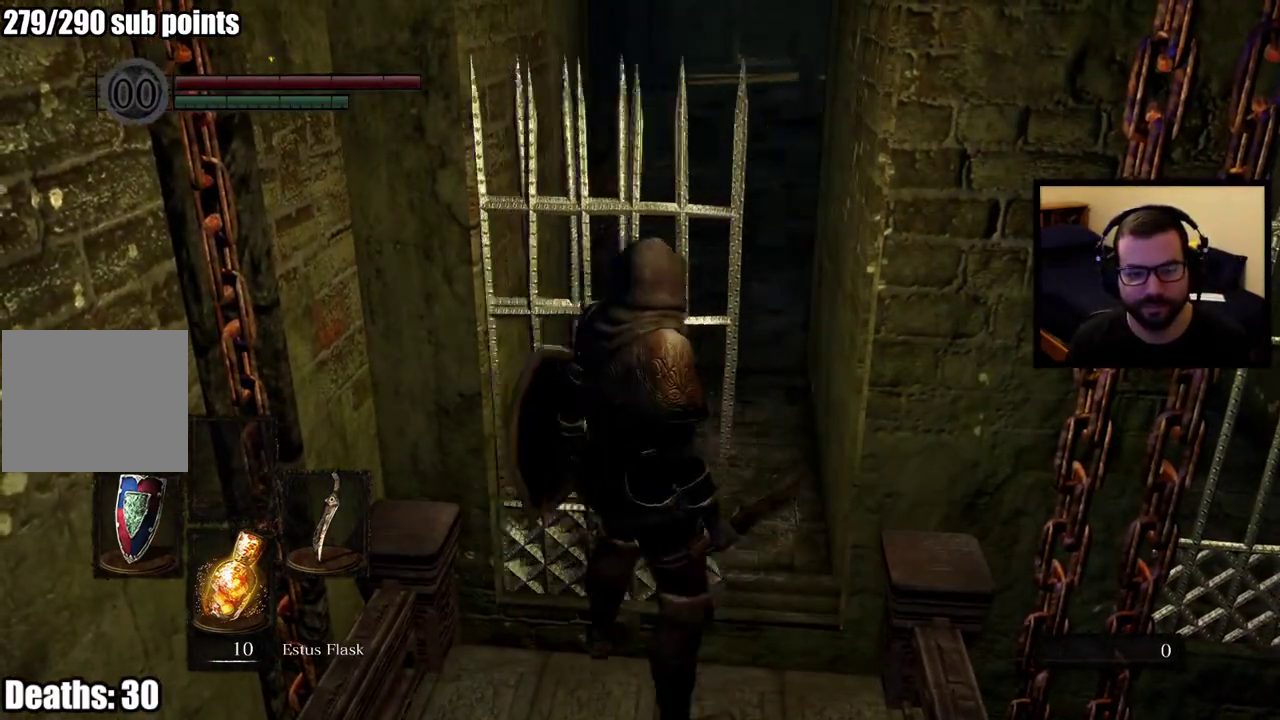
{"buttons": [], "left_stick": "up", "right_stick": "center", "events": [[250, "left_stick", "up"]]}
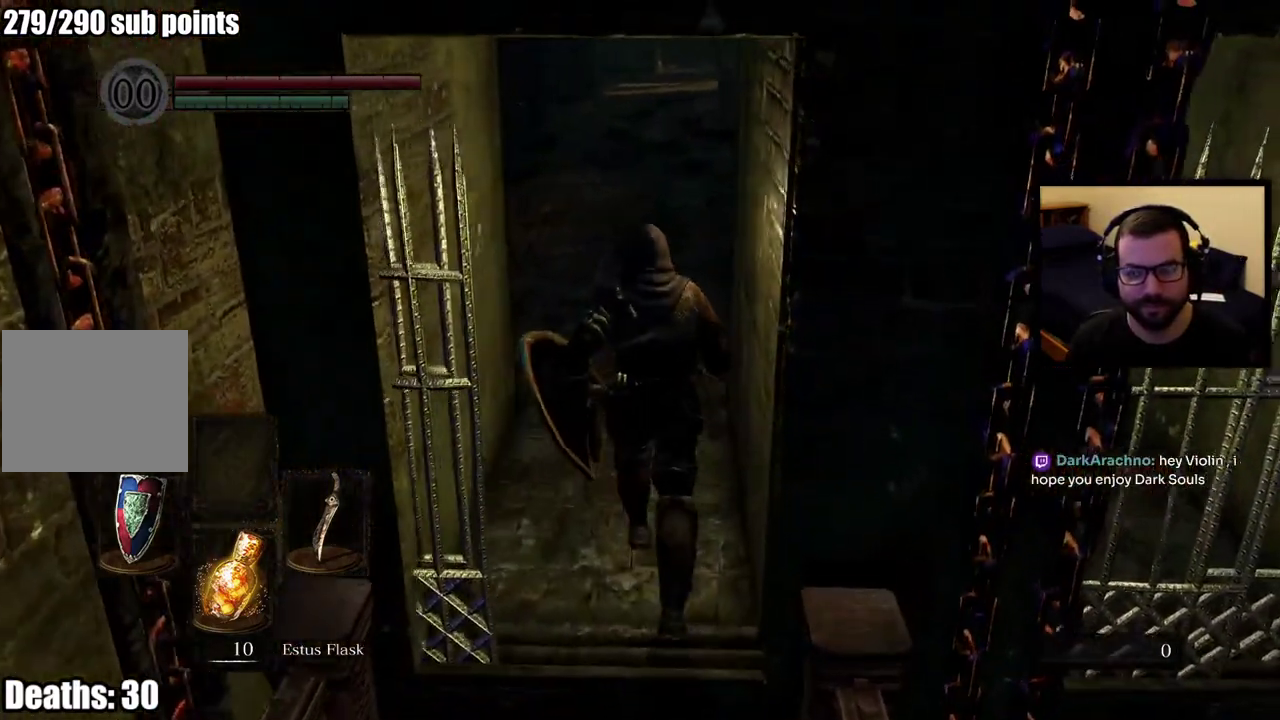
{"buttons": [], "left_stick": "up", "right_stick": "left", "events": [[217, "right_stick", "left"]]}
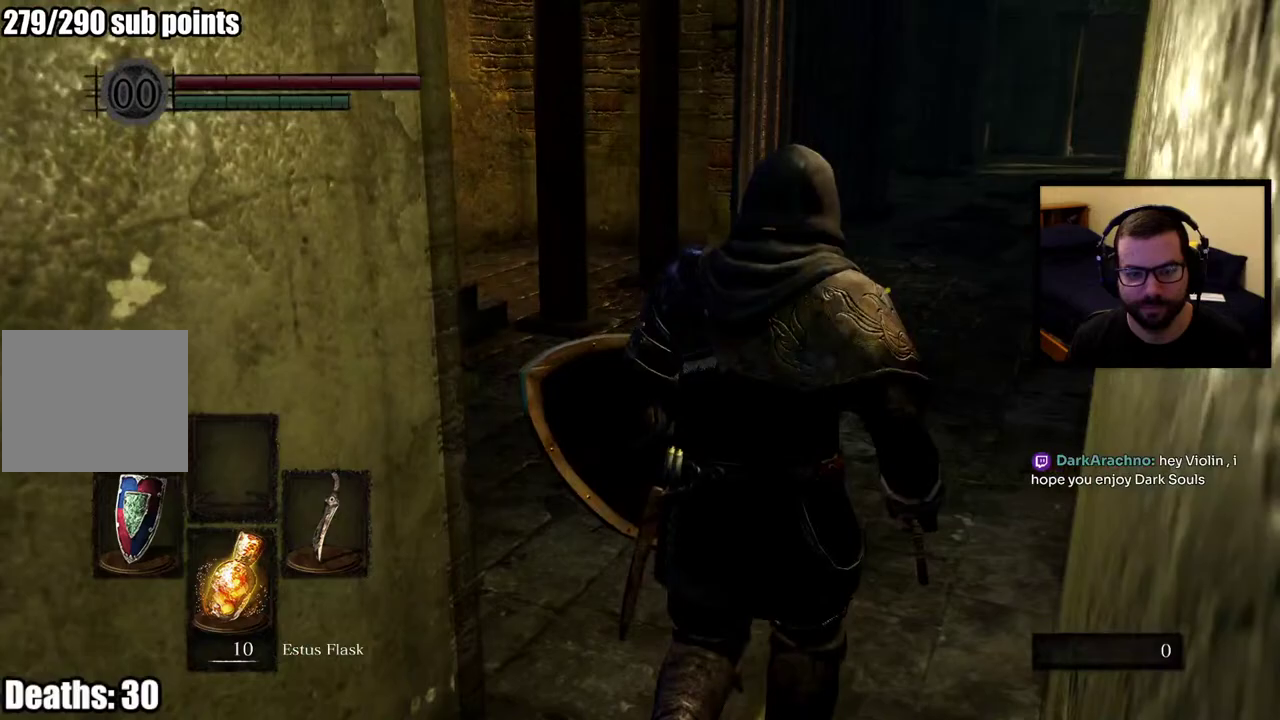
{"buttons": [], "left_stick": "up", "right_stick": "left", "events": []}
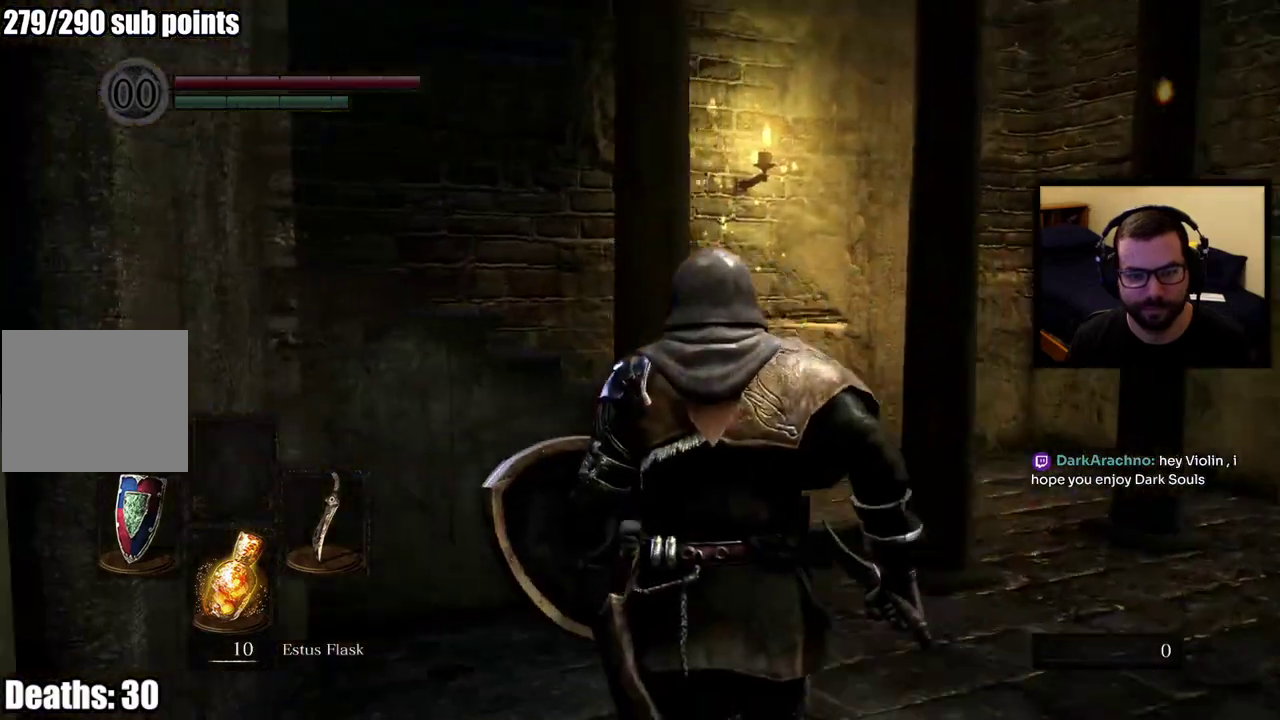
{"buttons": [], "left_stick": "right", "right_stick": "left", "events": [[333, "left_stick", "up-right"], [383, "left_stick", "right"]]}
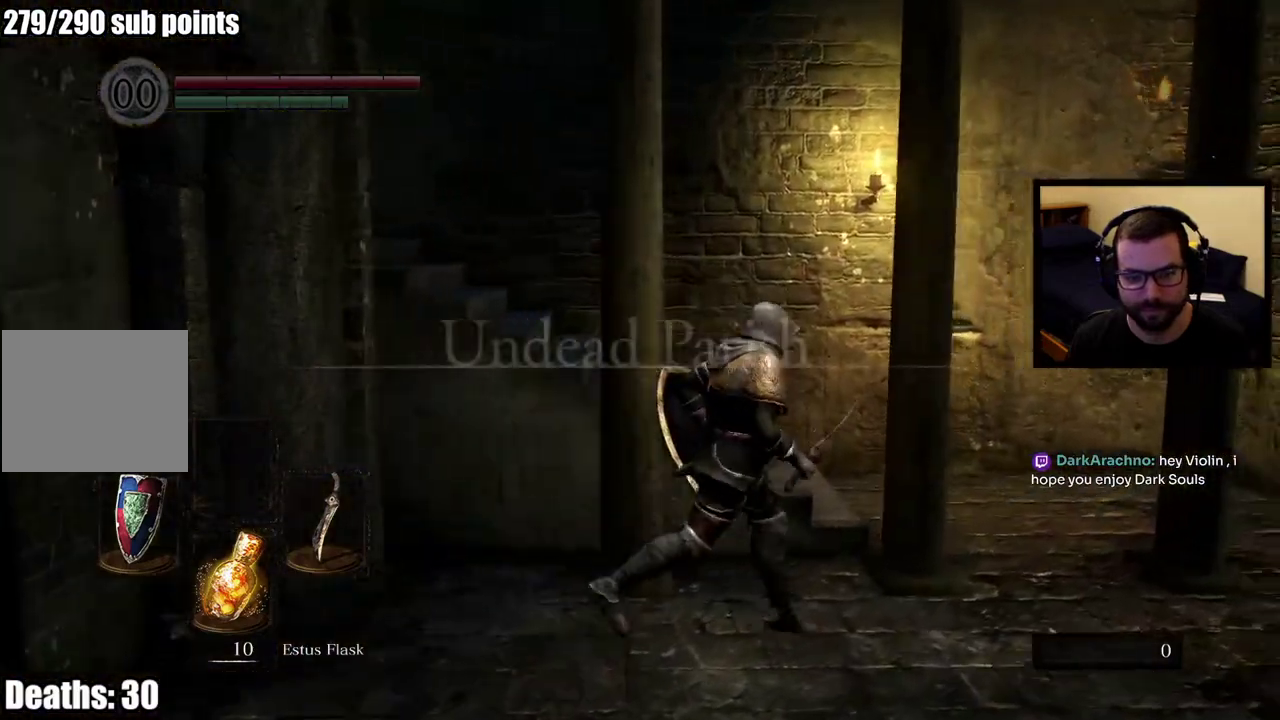
{"buttons": [], "left_stick": "up-right", "right_stick": "left"}
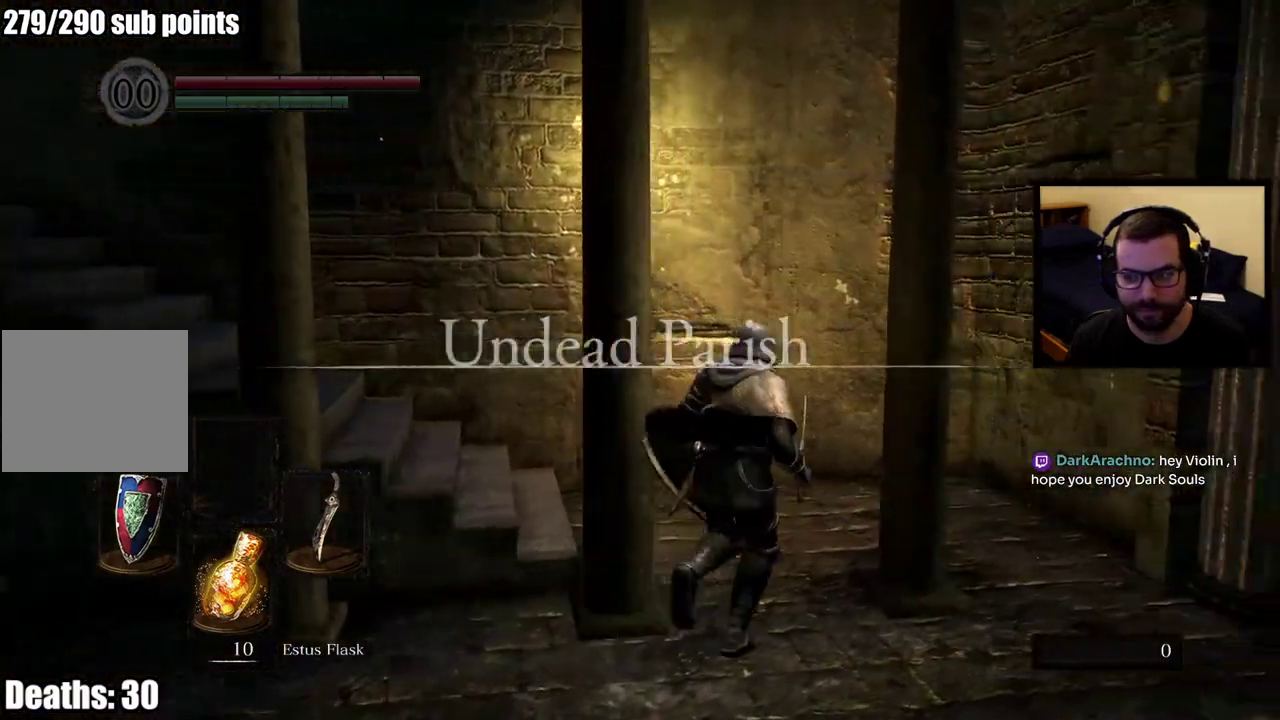
{"buttons": ["CIRCLE"], "left_stick": "up-right", "right_stick": "center"}
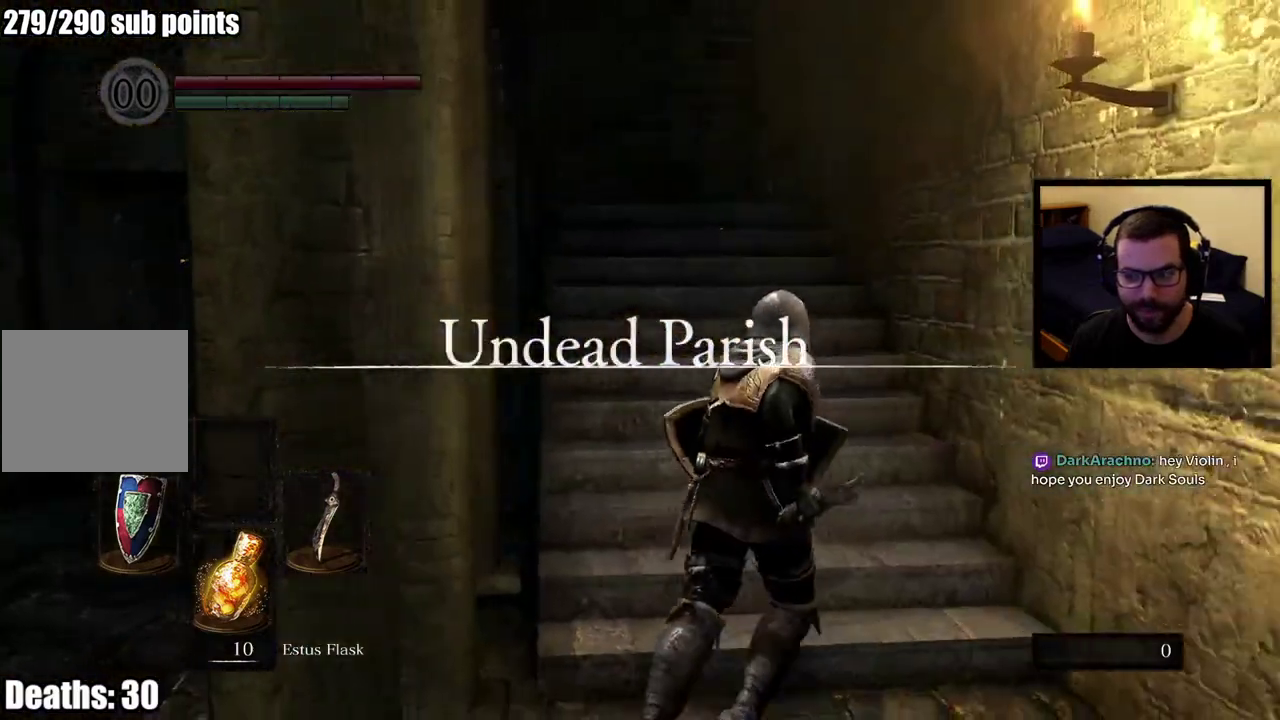
{"buttons": ["CIRCLE"], "left_stick": "up", "right_stick": "center"}
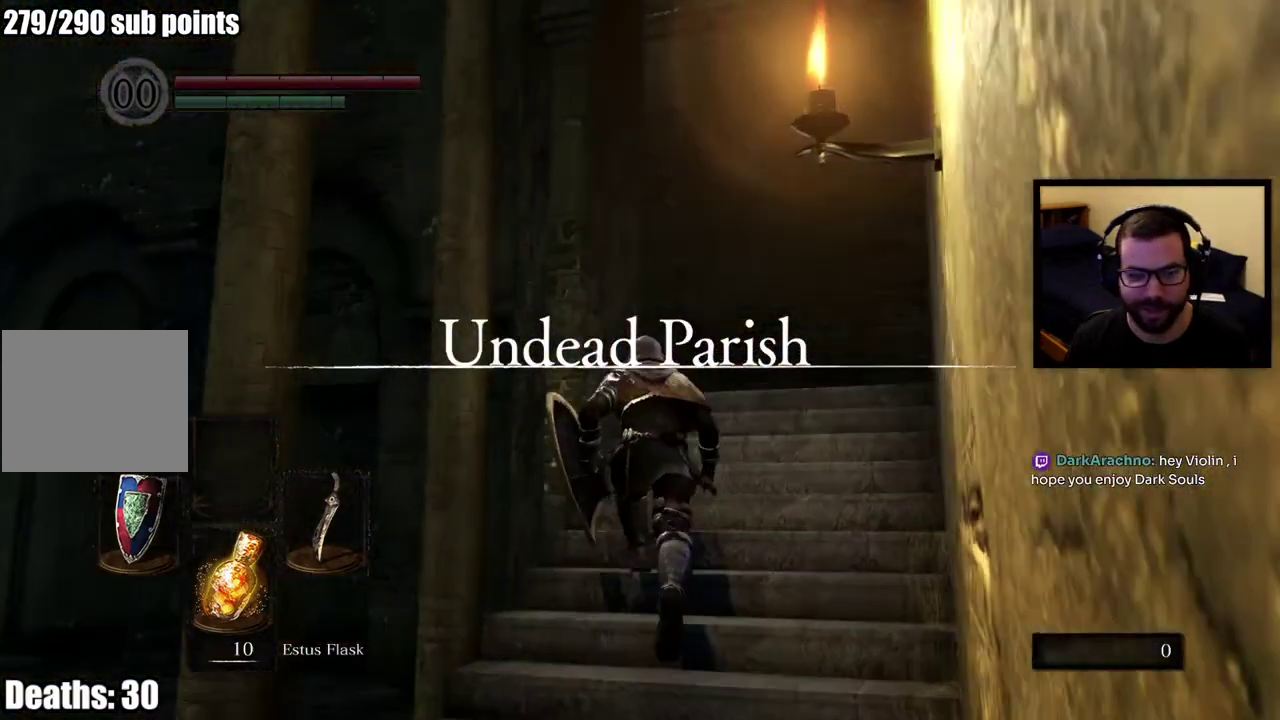
{"buttons": ["CIRCLE"], "left_stick": "up-right", "right_stick": "left", "events": [[100, "right_stick", "left"], [200, "left_stick", "up-right"], [250, "right_stick", "center"], [500, "right_stick", "left"]]}
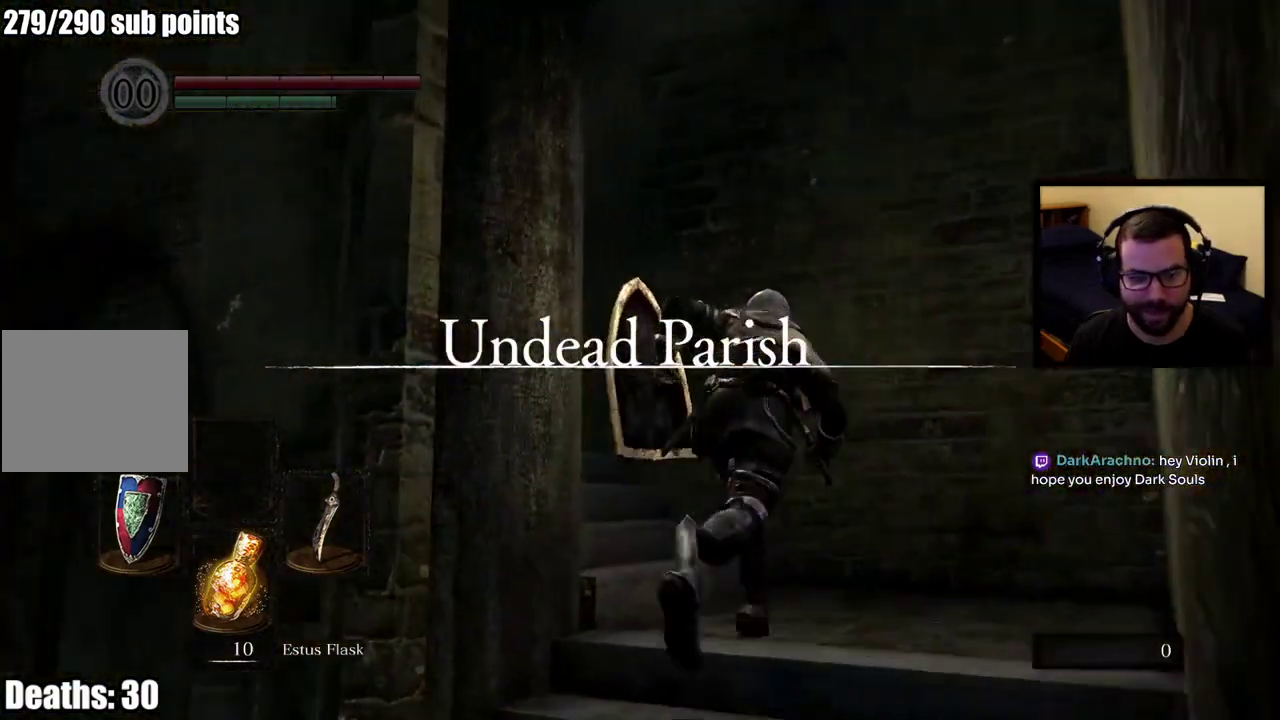
{"buttons": ["CIRCLE"], "left_stick": "up", "right_stick": "center", "events": [[50, "left_stick", "up"], [383, "right_stick", "center"]]}
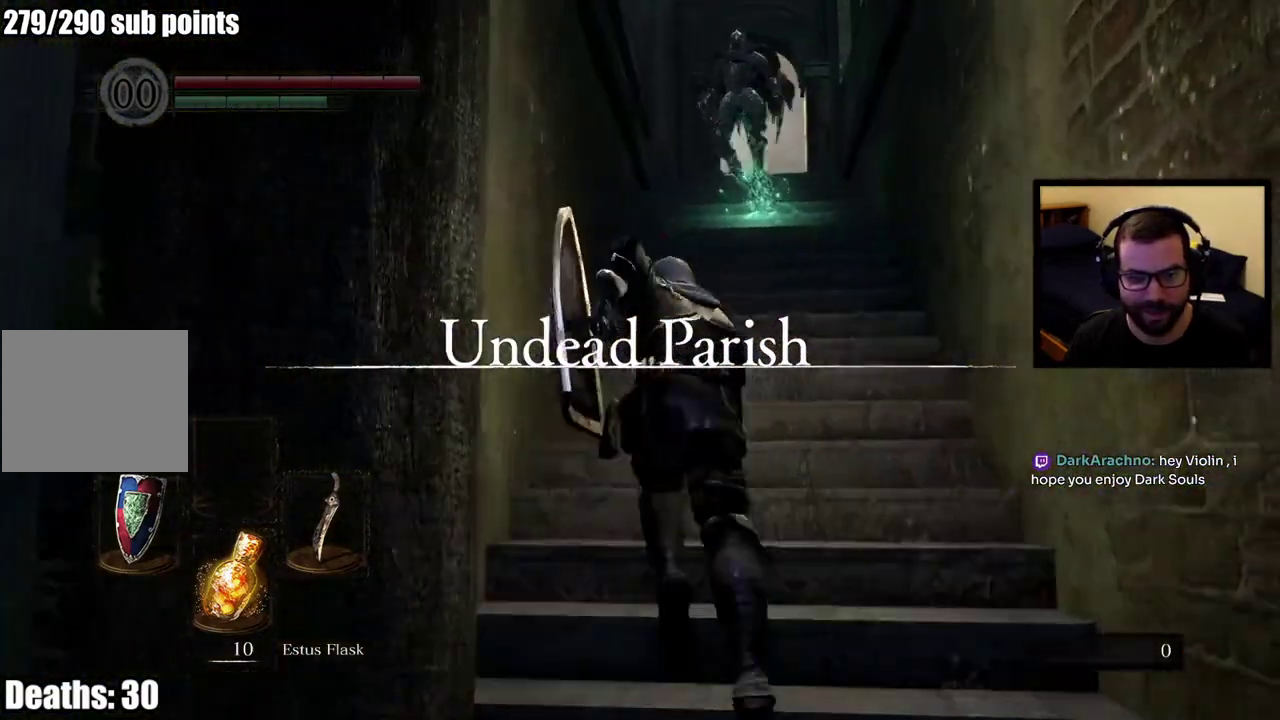
{"buttons": [], "left_stick": "up", "right_stick": "center", "events": [[233, "CIRCLE", "up"], [267, "R3", "down"], [383, "R3", "up"]]}
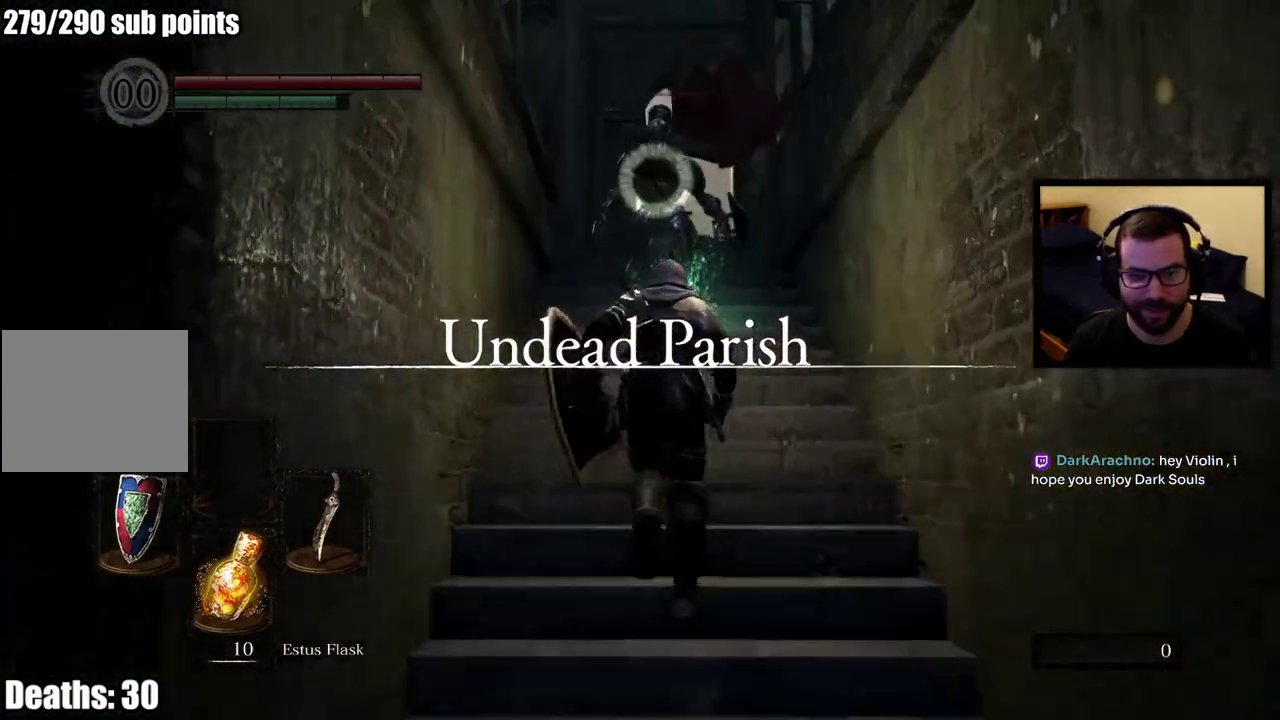
{"buttons": [], "left_stick": "center", "right_stick": "center", "events": [[267, "left_stick", "center"]]}
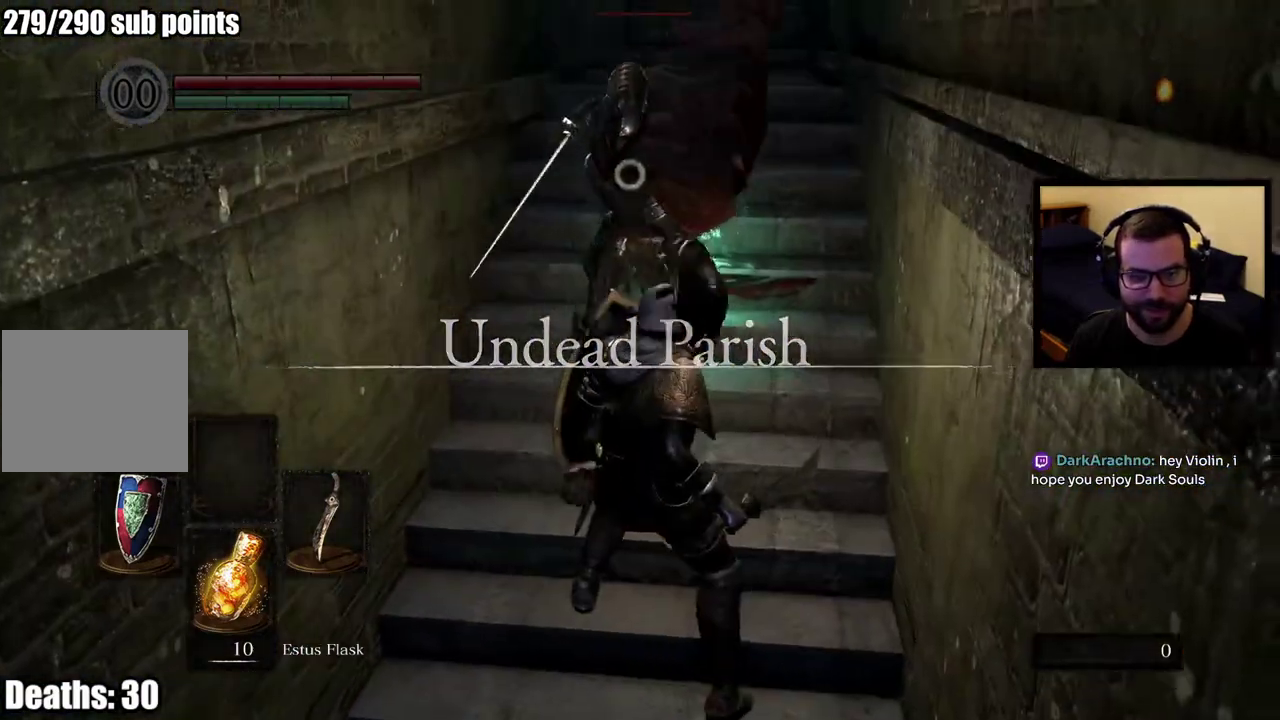
{"buttons": [], "left_stick": "up", "right_stick": "center", "events": [[33, "left_stick", "up"], [50, "L2", "down"], [217, "L2", "up"]]}
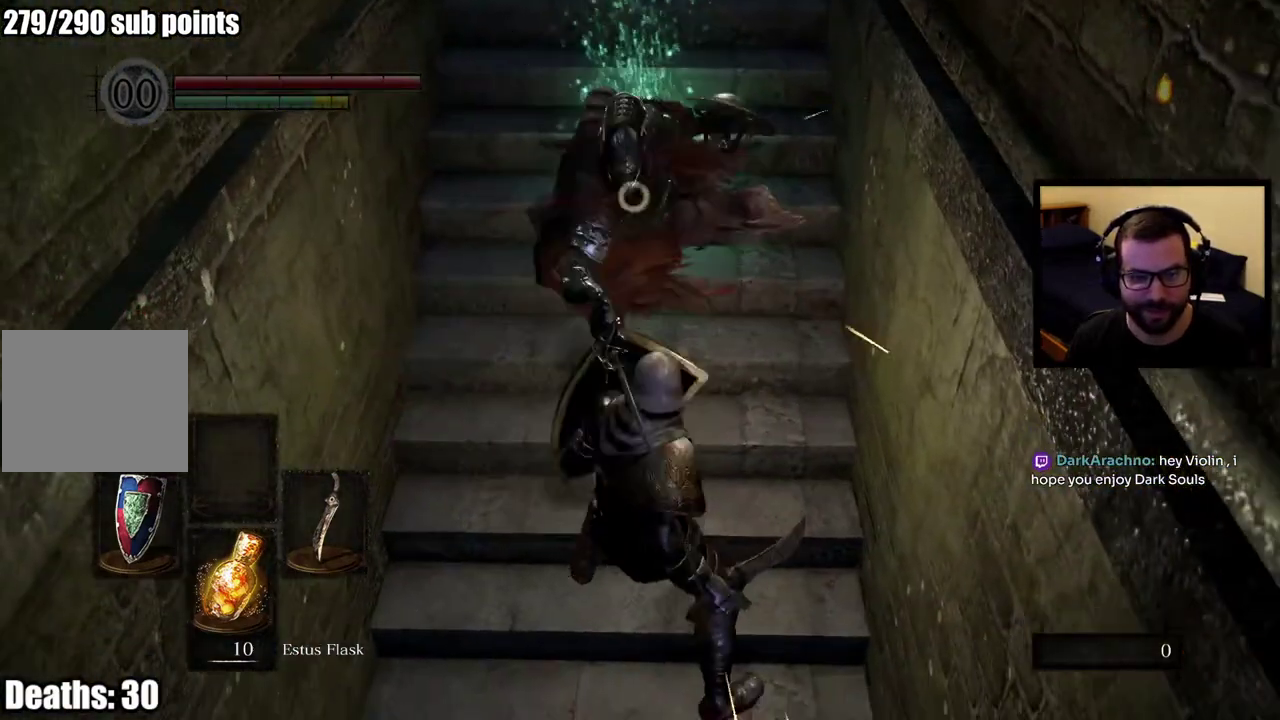
{"buttons": [], "left_stick": "center", "right_stick": "center", "events": [[167, "left_stick", "center"]]}
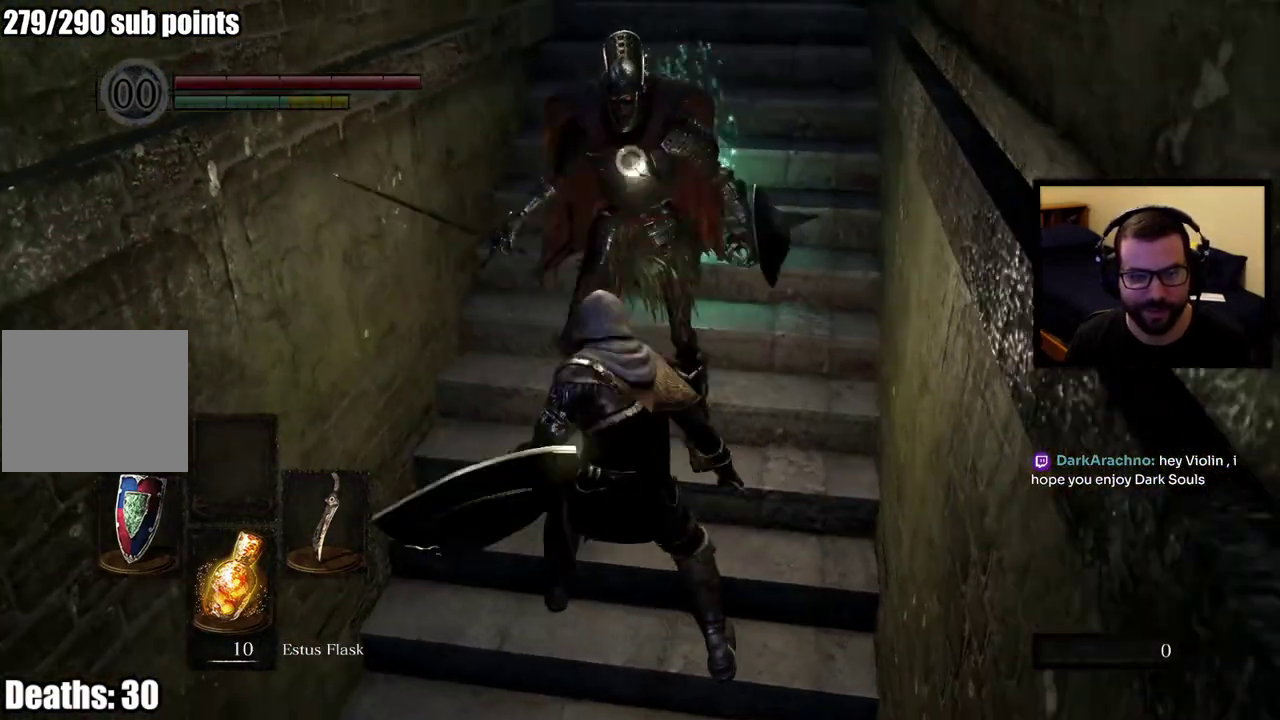
{"buttons": ["L2"], "left_stick": "up", "right_stick": "center", "events": [[67, "left_stick", "up"], [350, "L2", "down"]]}
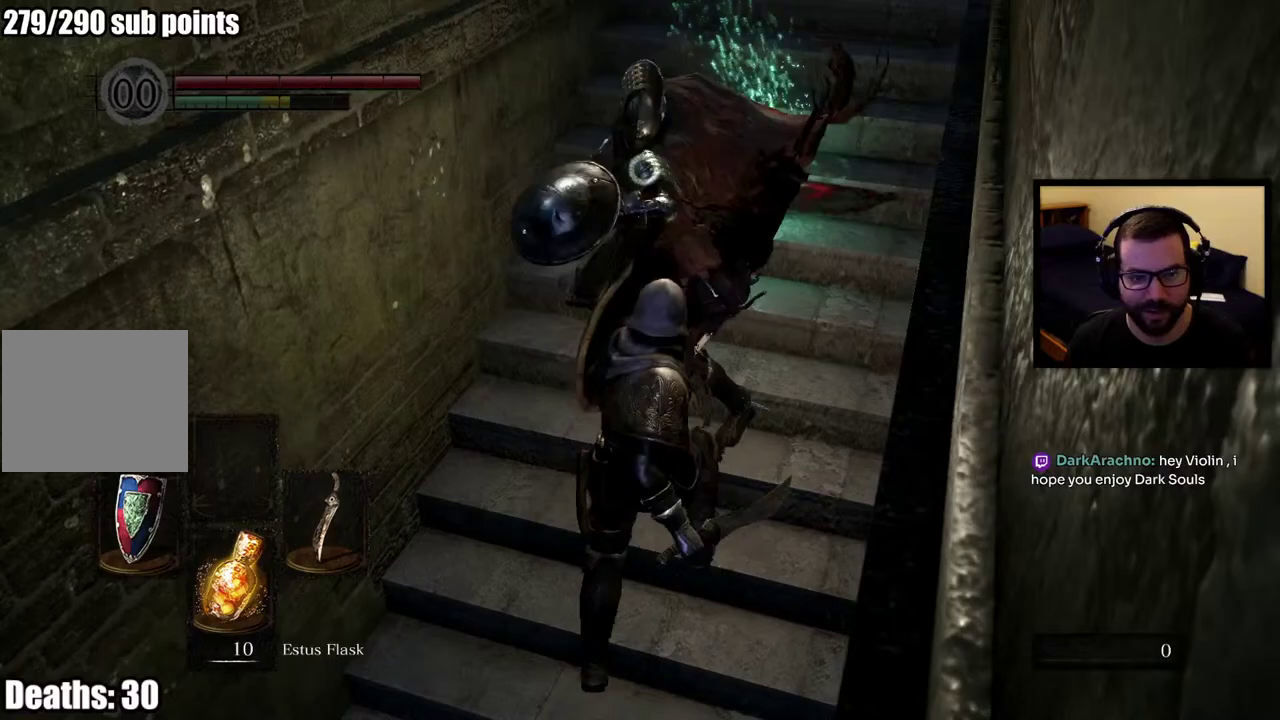
{"buttons": [], "left_stick": "up", "right_stick": "center", "events": [[17, "L2", "up"]]}
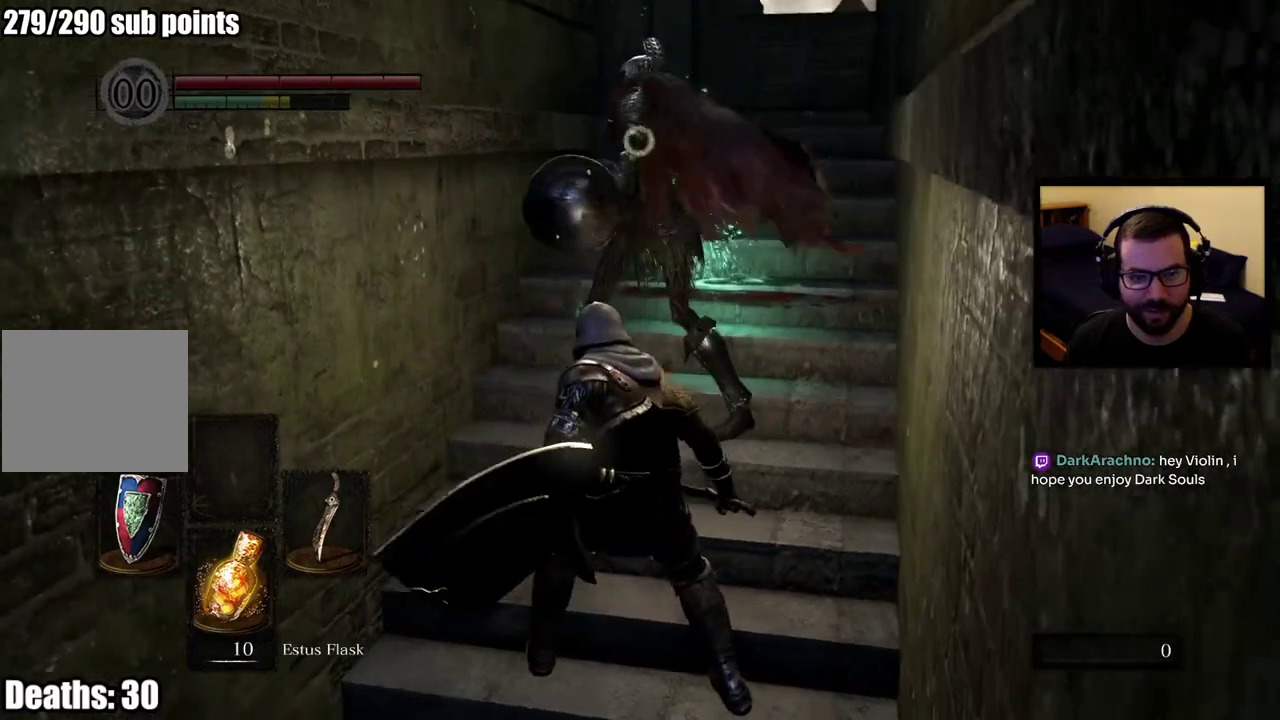
{"buttons": [], "left_stick": "up", "right_stick": "center", "events": []}
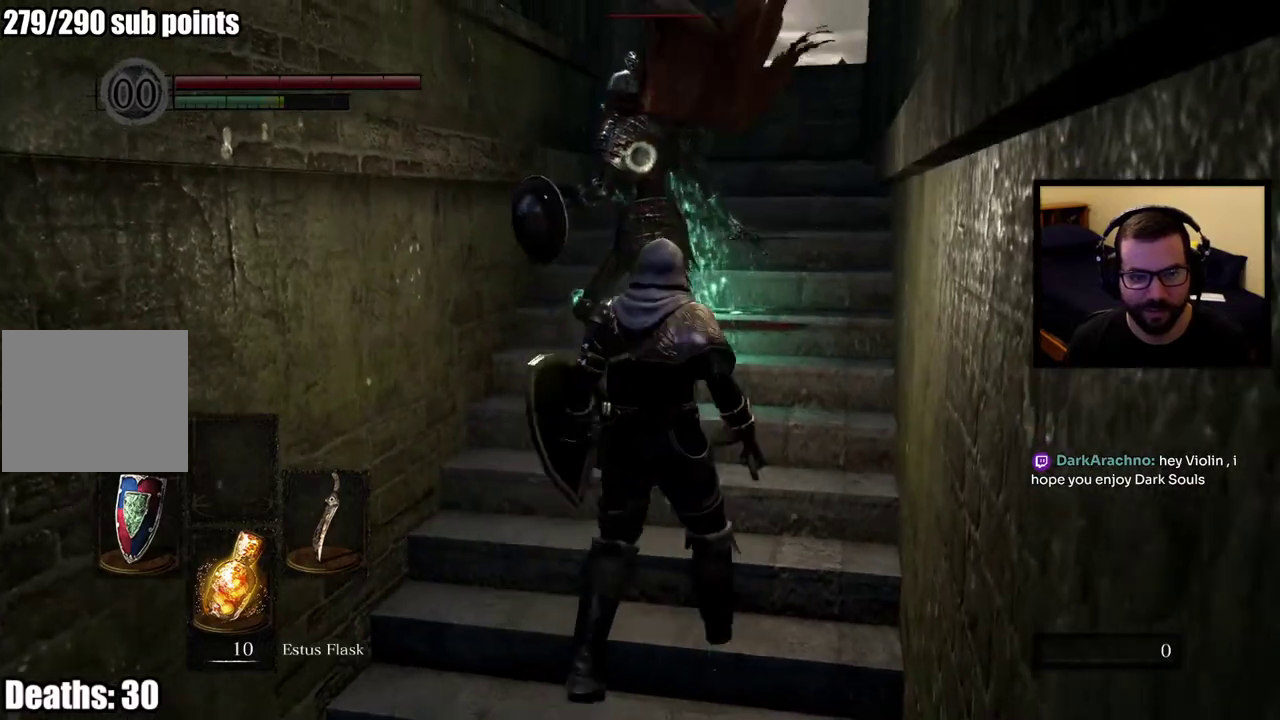
{"buttons": [], "left_stick": "up", "right_stick": "center", "events": []}
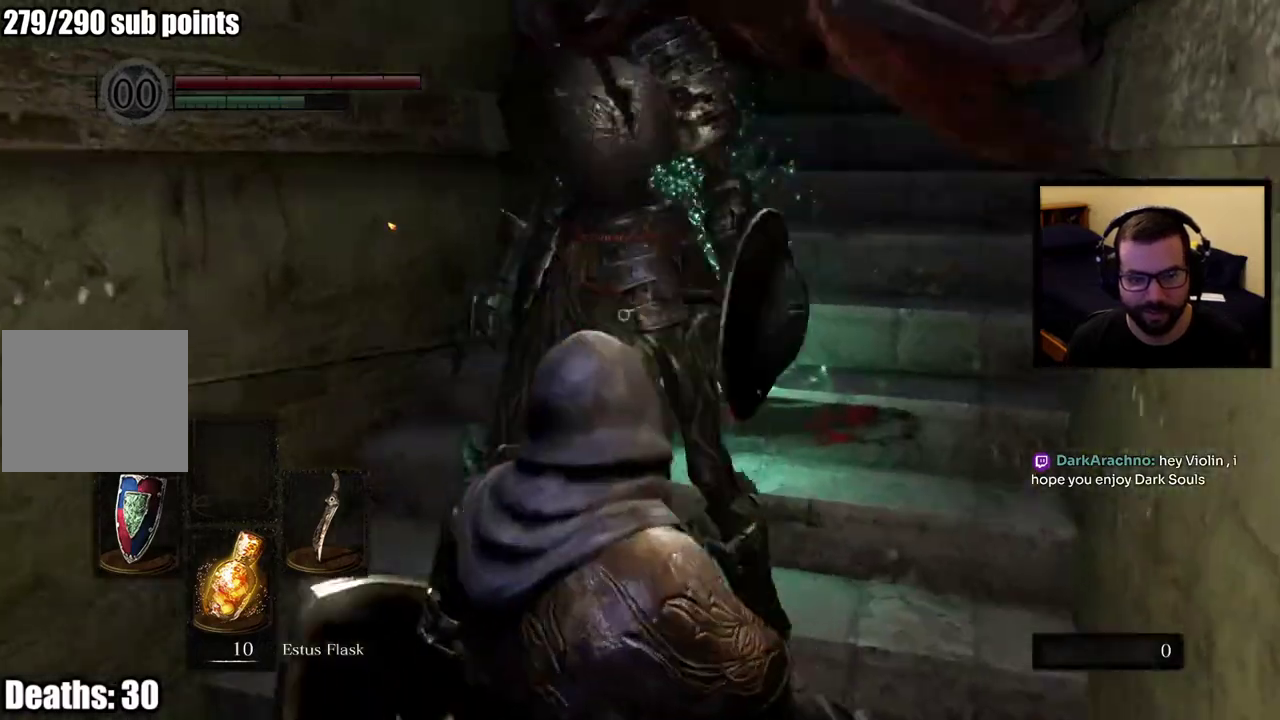
{"buttons": [], "left_stick": "up", "right_stick": "center", "events": []}
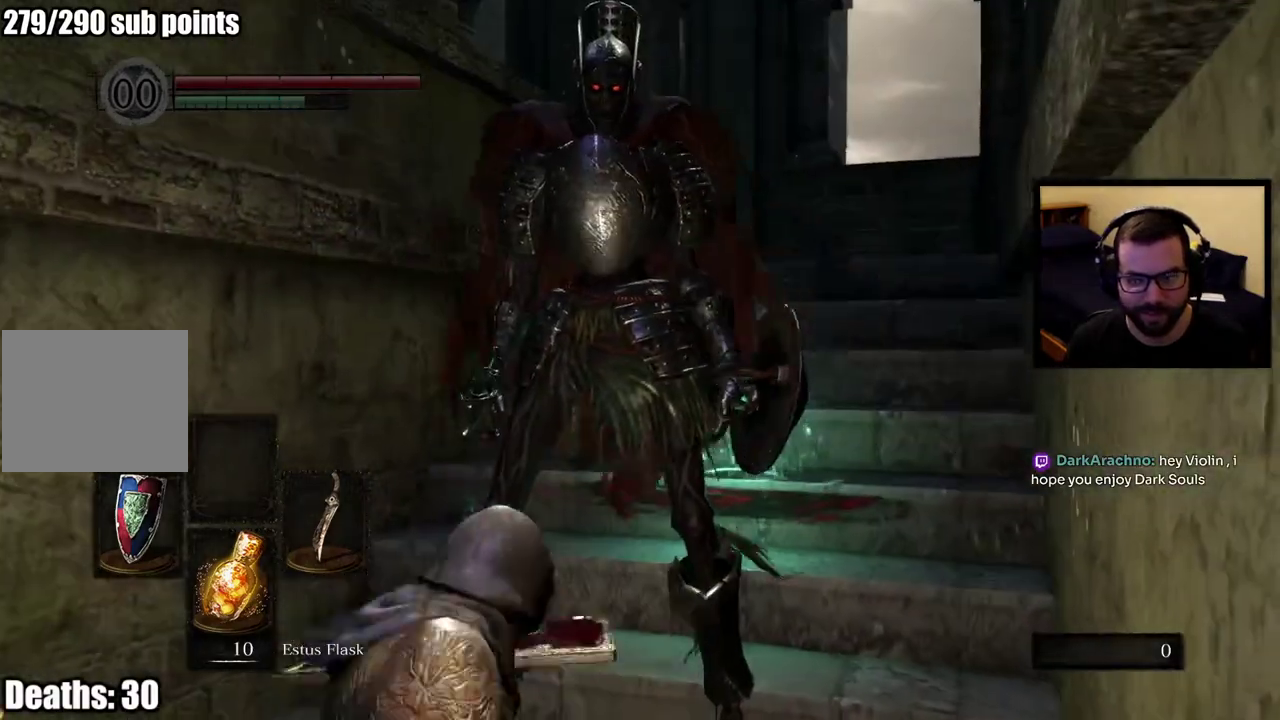
{"buttons": [], "left_stick": "up", "right_stick": "center", "events": []}